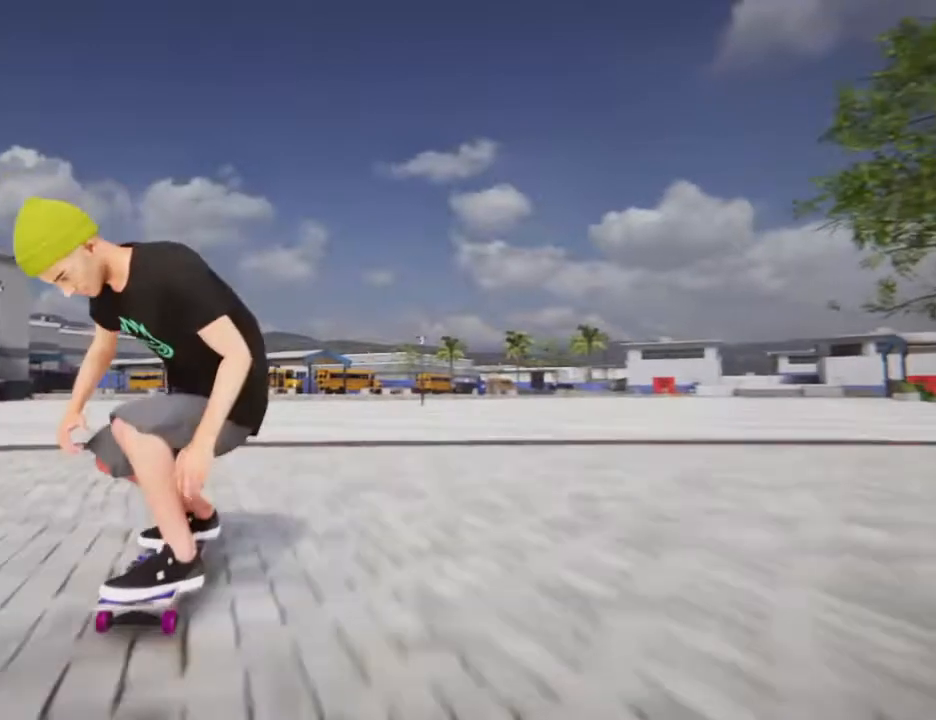
Gameplay with a controller (PlayStation layout); each line is a JSON object with the inputs held at the frame after it. "events" lists button and stick changes between this image and that frame as [ms after this image, input, new state], when the widget could be followed in between. Not read: L3 R3.
{"buttons": [], "left_stick": "left", "right_stick": "center", "events": [[367, "right_stick", "down"], [467, "left_stick", "left"], [467, "right_stick", "center"]]}
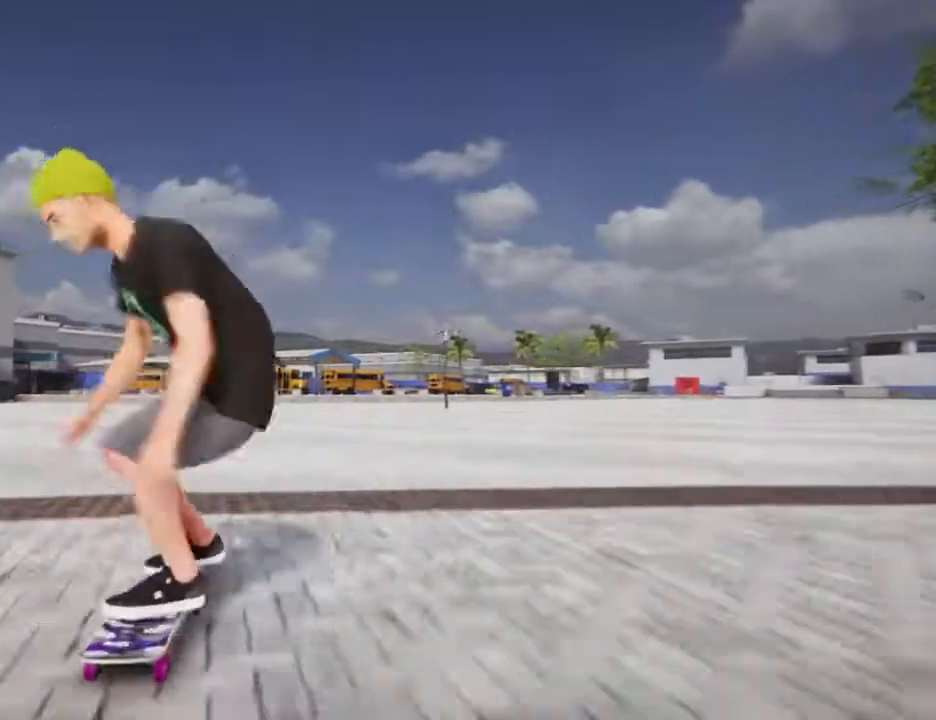
{"buttons": [], "left_stick": "center", "right_stick": "center"}
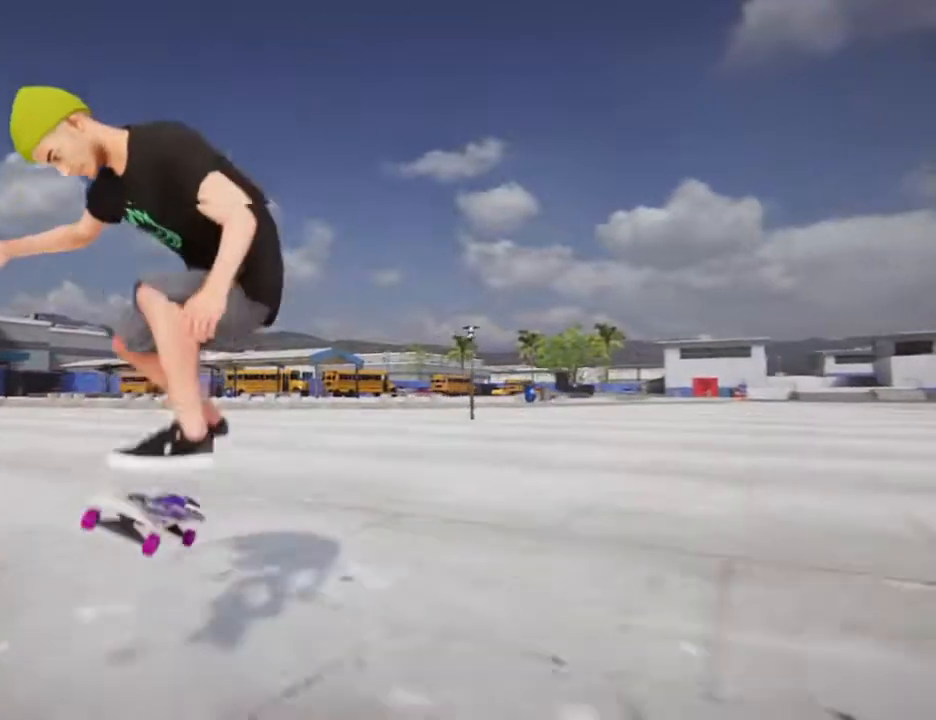
{"buttons": [], "left_stick": "center", "right_stick": "down", "events": [[400, "right_stick", "down"]]}
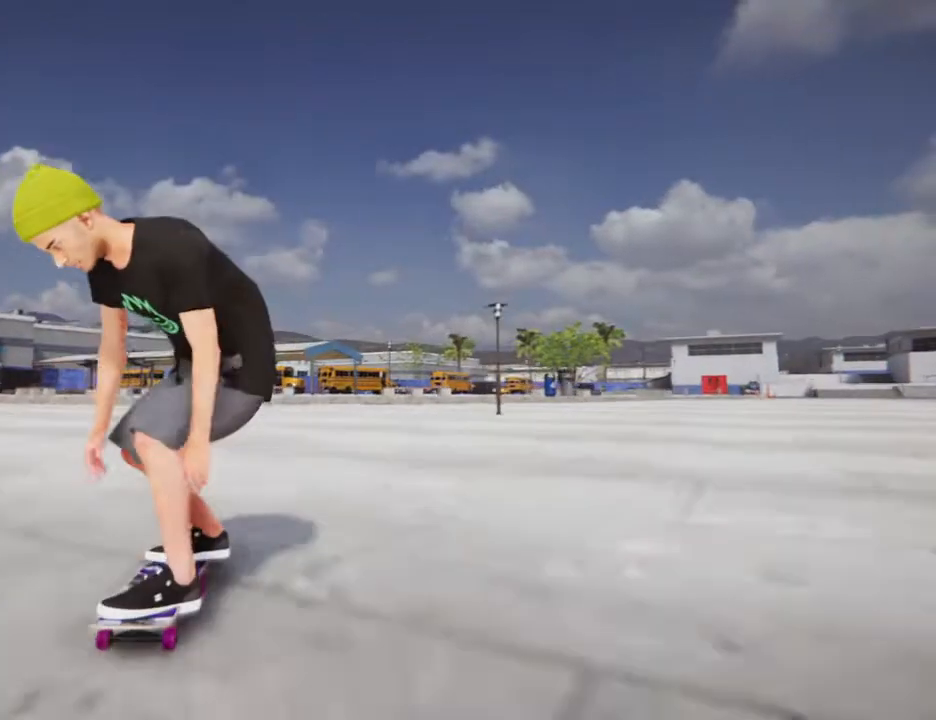
{"buttons": [], "left_stick": "center", "right_stick": "center"}
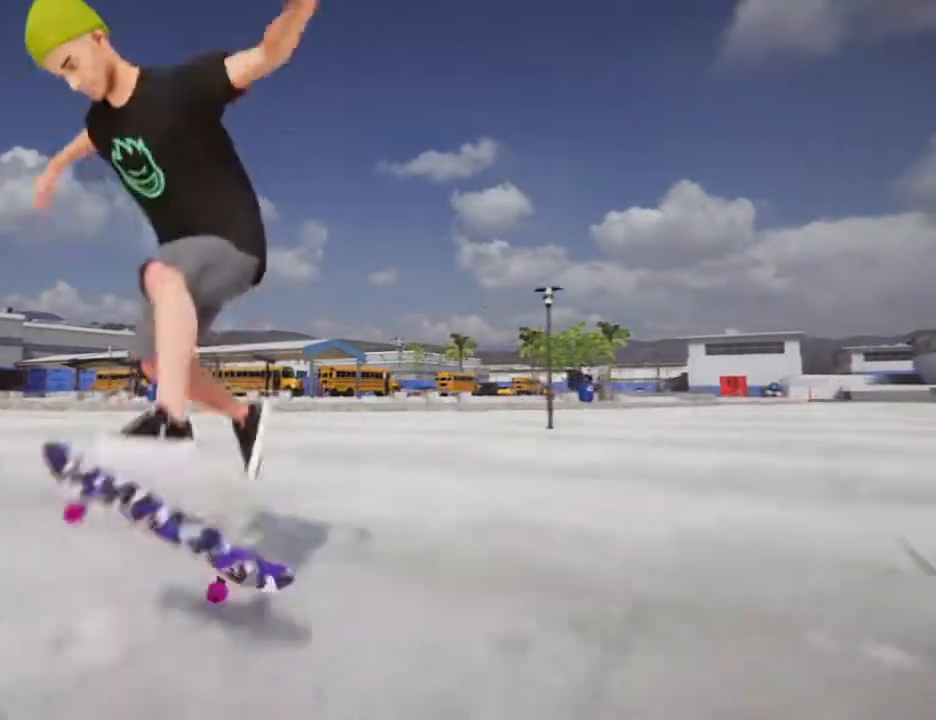
{"buttons": [], "left_stick": "center", "right_stick": "center", "events": []}
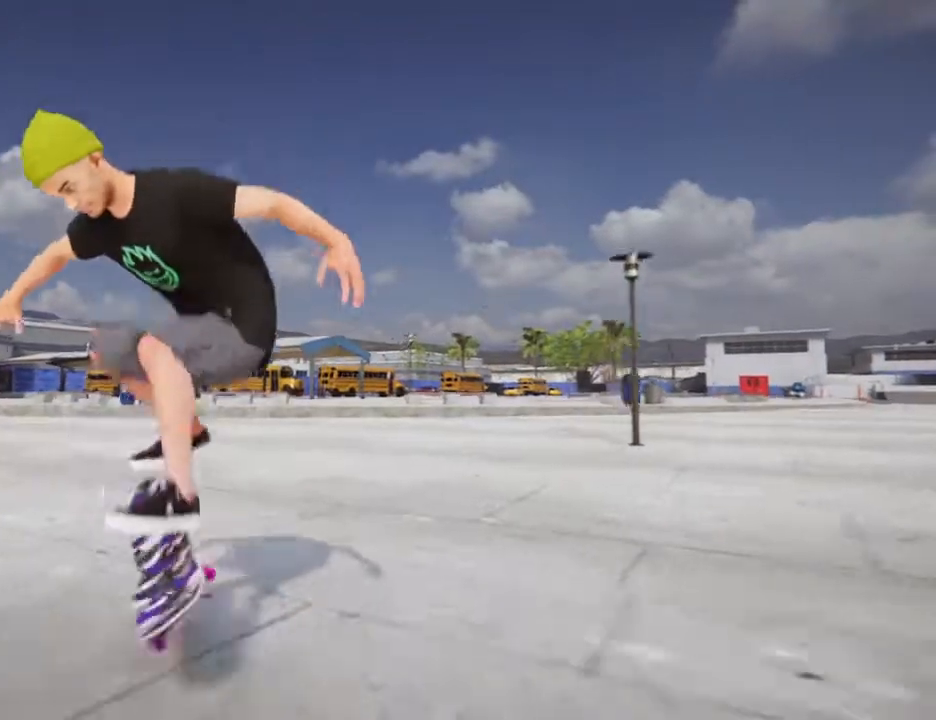
{"buttons": [], "left_stick": "right", "right_stick": "center", "events": [[434, "left_stick", "right"]]}
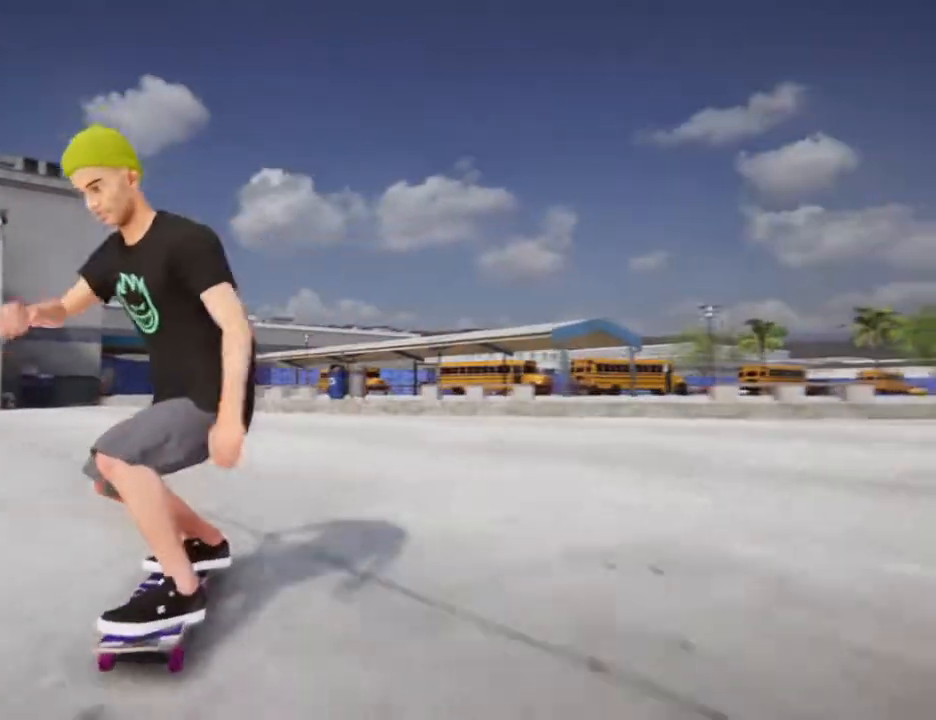
{"buttons": [], "left_stick": "center", "right_stick": "center", "events": [[400, "left_stick", "center"]]}
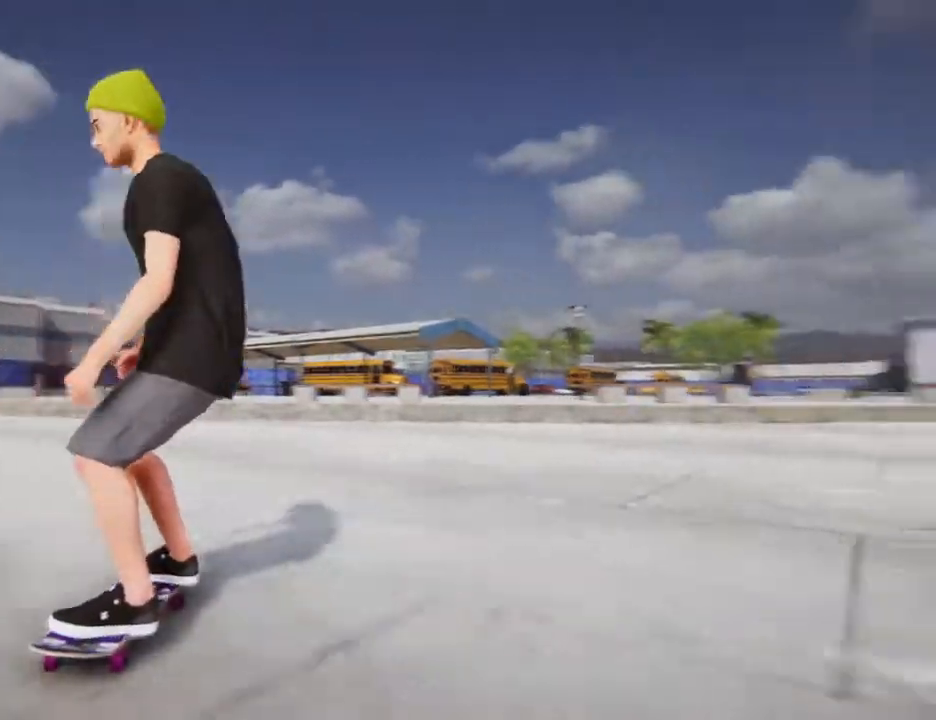
{"buttons": [], "left_stick": "right", "right_stick": "center", "events": [[267, "left_stick", "left"], [368, "left_stick", "center"], [468, "left_stick", "right"]]}
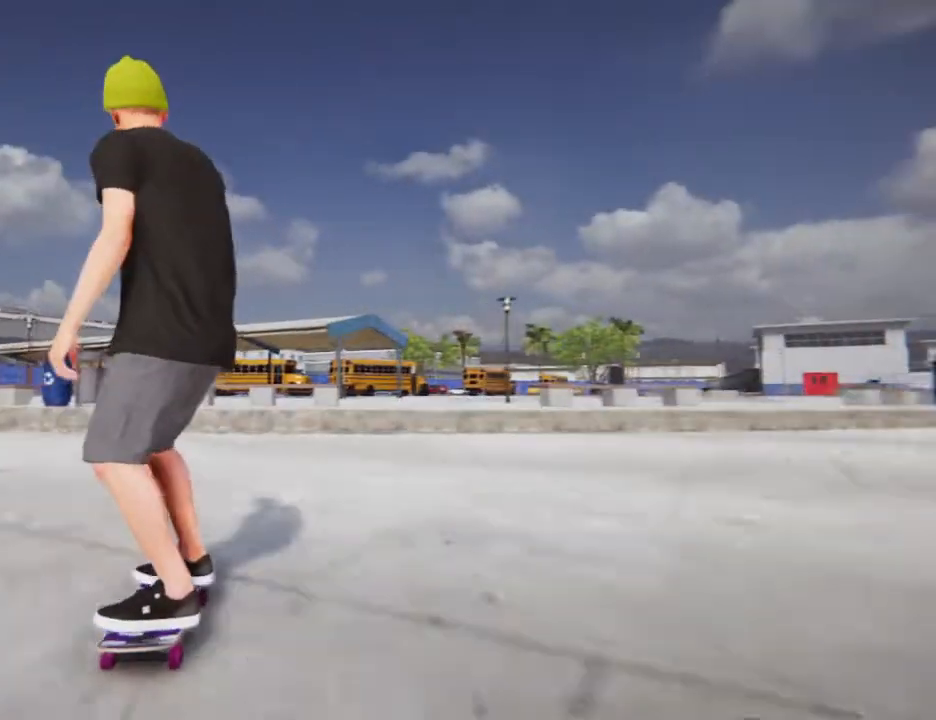
{"buttons": [], "left_stick": "center", "right_stick": "center", "events": [[400, "left_stick", "center"]]}
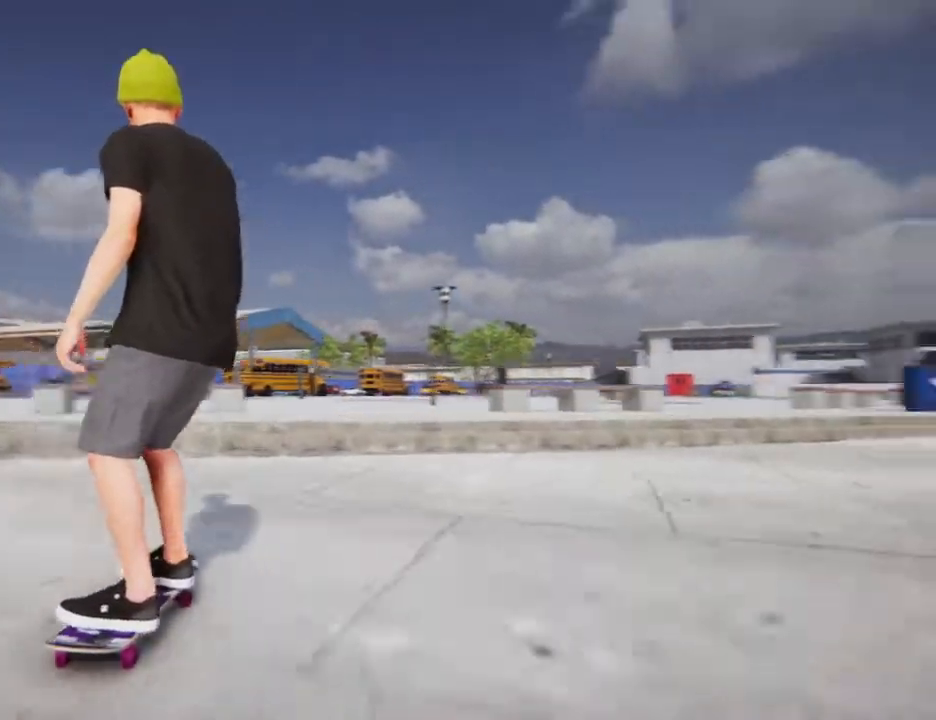
{"buttons": ["R2"], "left_stick": "center", "right_stick": "center", "events": [[101, "right_stick", "down"], [434, "R2", "down"], [434, "right_stick", "center"]]}
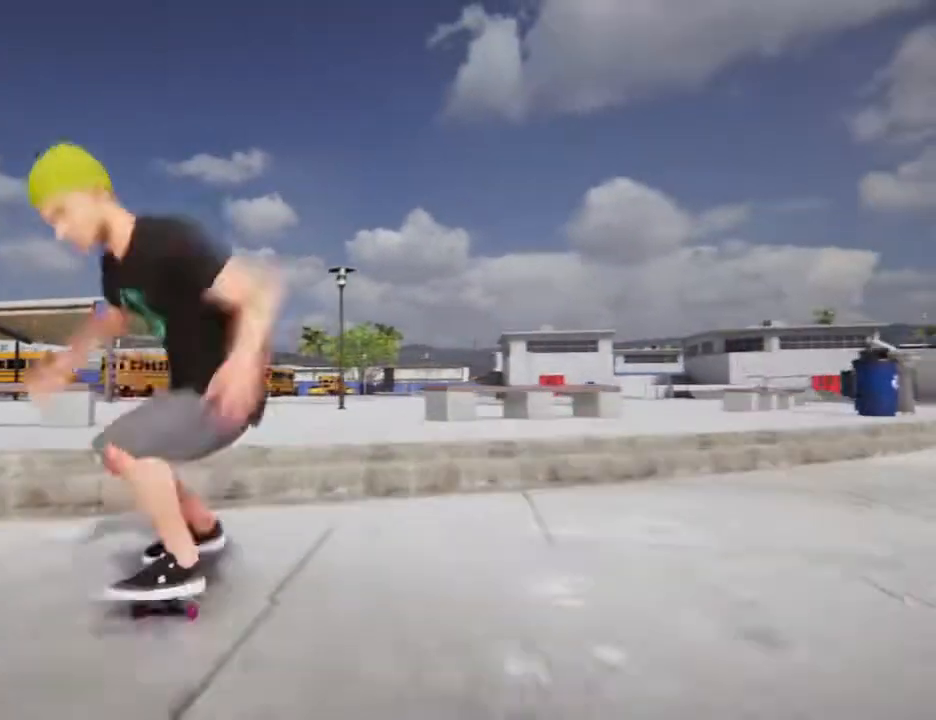
{"buttons": ["R2"], "left_stick": "center", "right_stick": "center", "events": []}
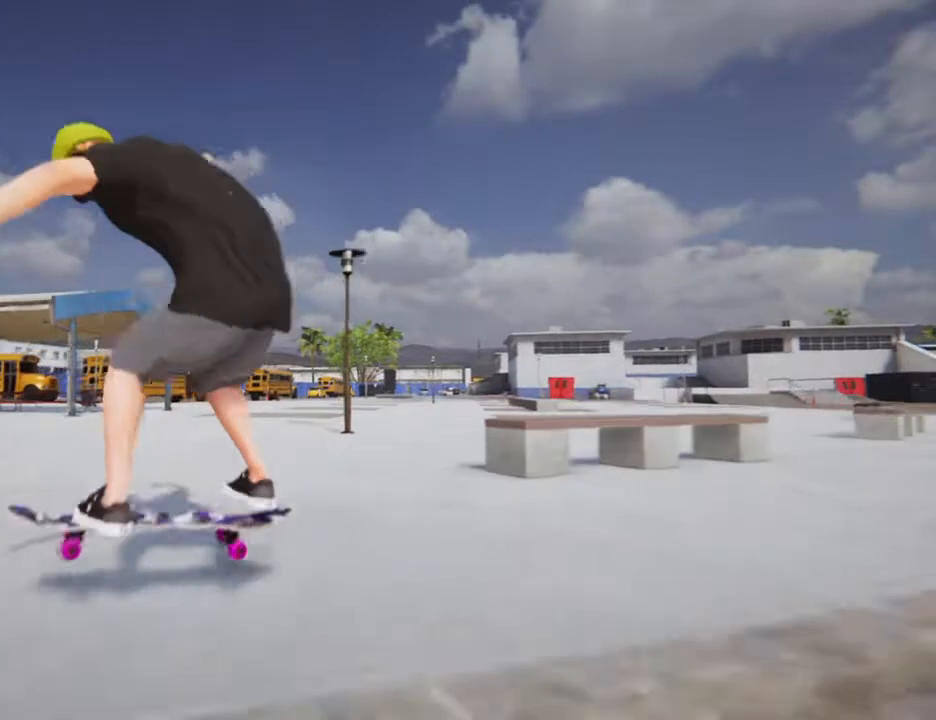
{"buttons": [], "left_stick": "center", "right_stick": "center", "events": [[501, "R2", "up"]]}
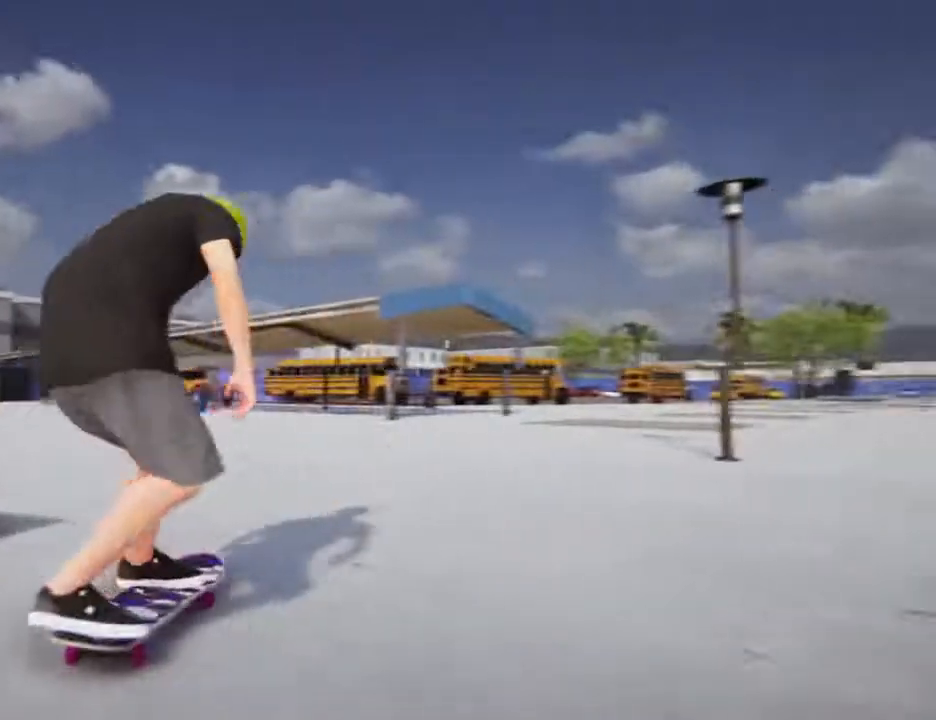
{"buttons": ["CROSS"], "left_stick": "center", "right_stick": "center", "events": [[33, "CROSS", "down"]]}
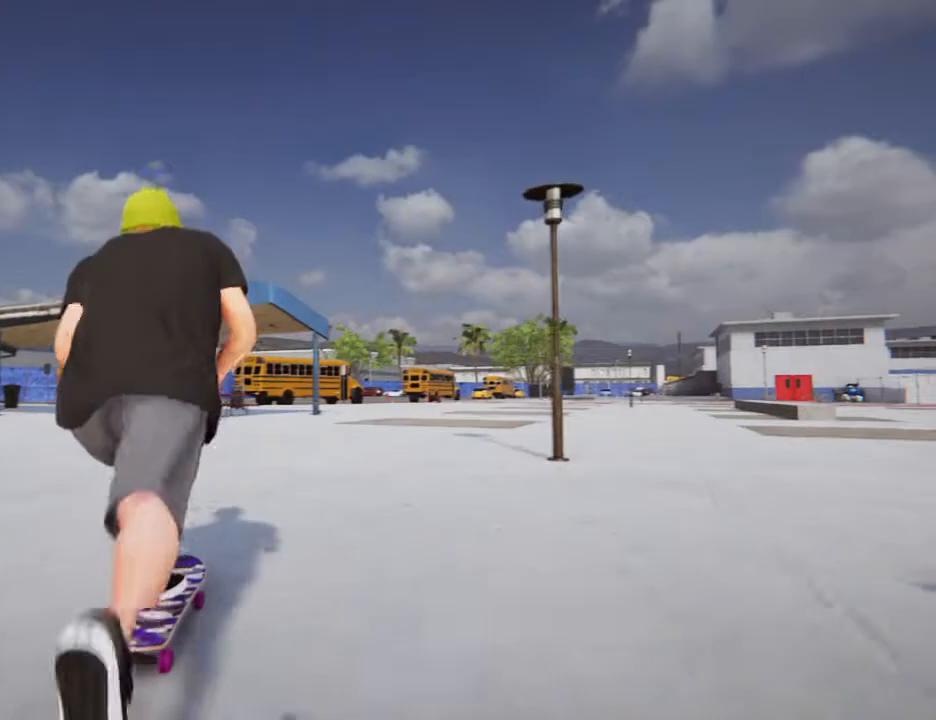
{"buttons": ["CROSS"], "left_stick": "center", "right_stick": "center", "events": [[101, "left_stick", "right"], [201, "left_stick", "center"]]}
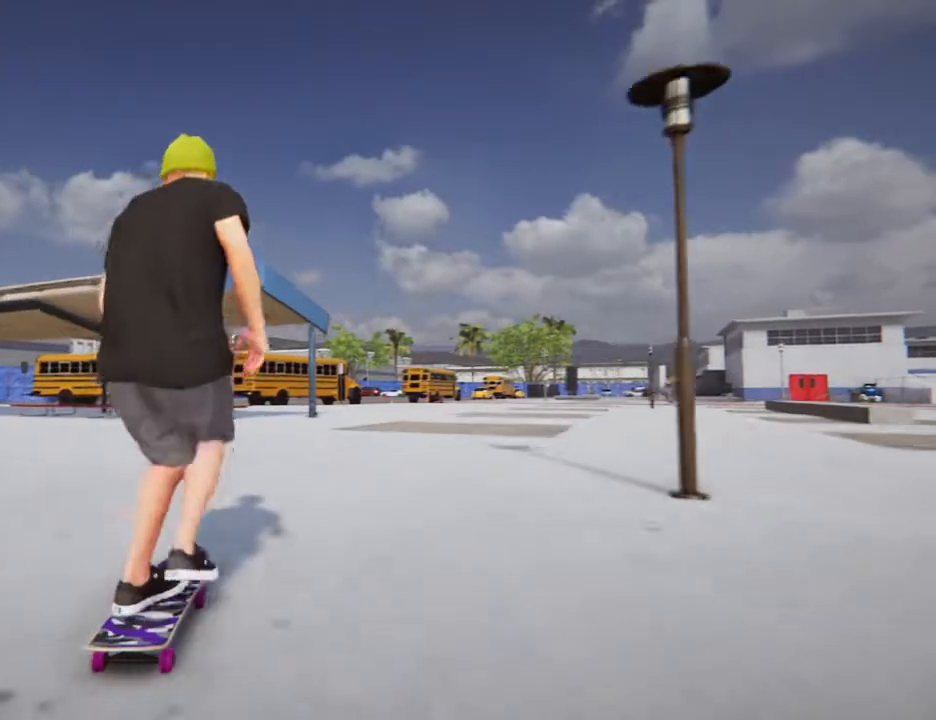
{"buttons": ["CROSS"], "left_stick": "right", "right_stick": "center", "events": [[167, "left_stick", "right"]]}
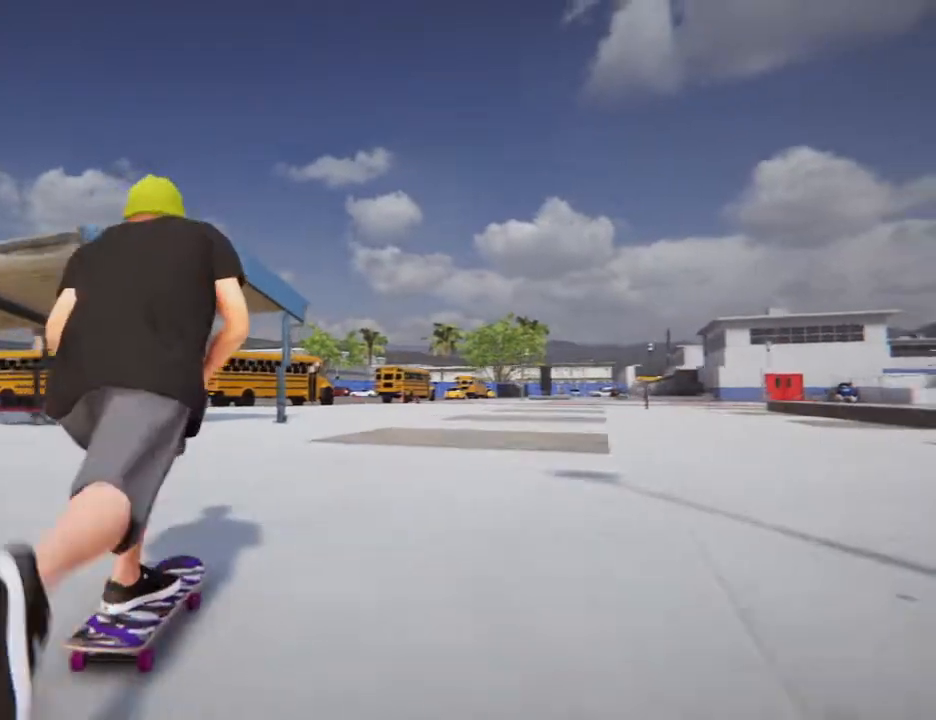
{"buttons": ["CROSS"], "left_stick": "center", "right_stick": "center", "events": [[67, "left_stick", "center"]]}
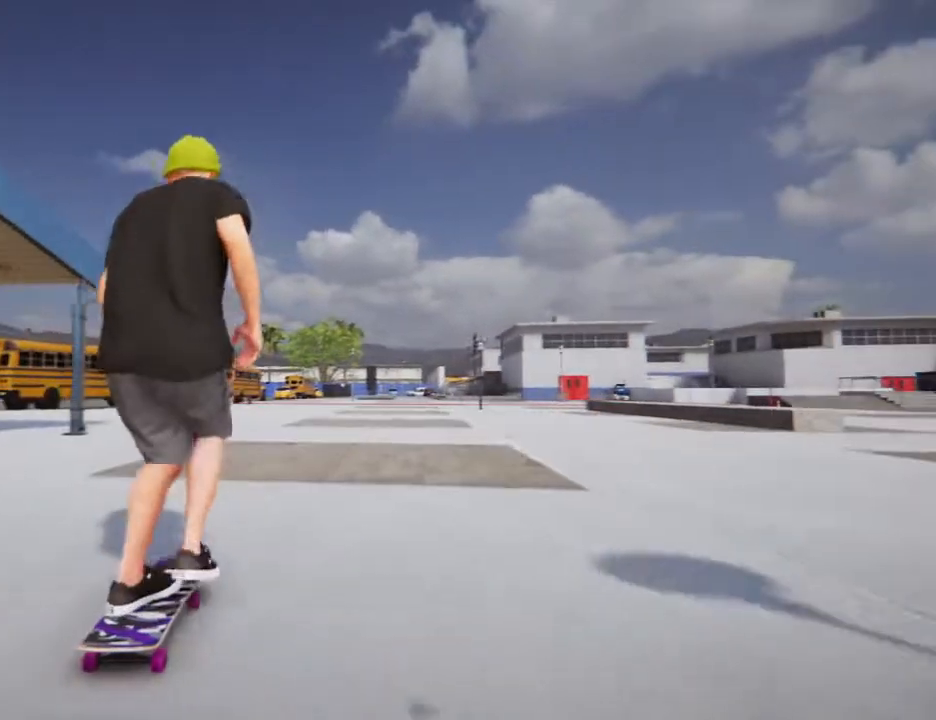
{"buttons": [], "left_stick": "center", "right_stick": "center", "events": [[33, "left_stick", "right"], [200, "left_stick", "center"], [434, "CROSS", "up"]]}